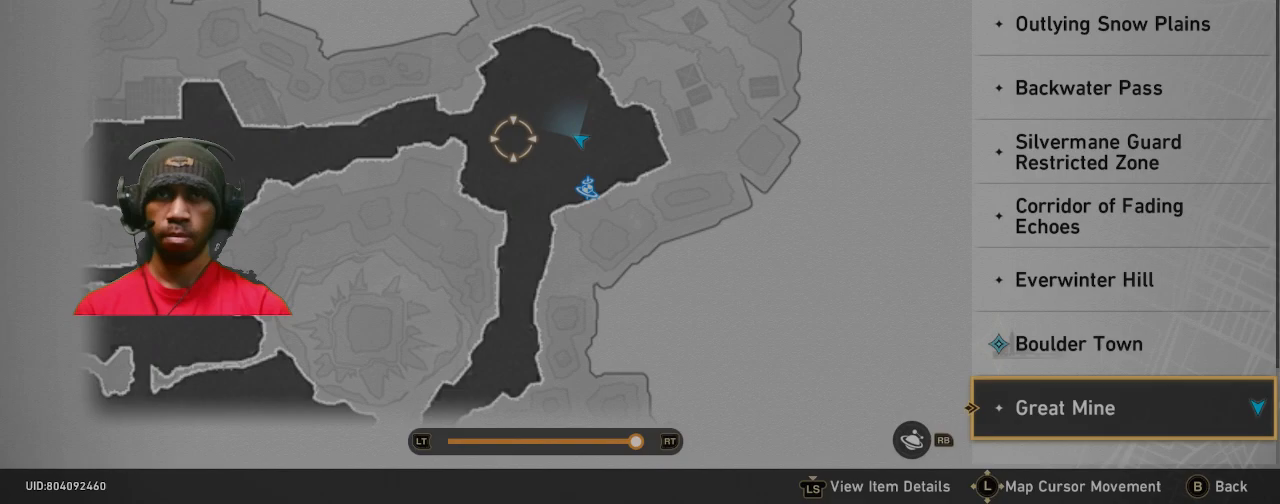
Gameplay with a controller (PlayStation layout); each line is a JSON object with the inputs held at the frame after it. "events" lists button and stick changes between this image and that frame as [ms after this image, input, new state], when the widget could be followed in between. Not read: R3.
{"buttons": ["R2"], "left_stick": "center", "right_stick": "center", "events": [[17, "CIRCLE", "up"]]}
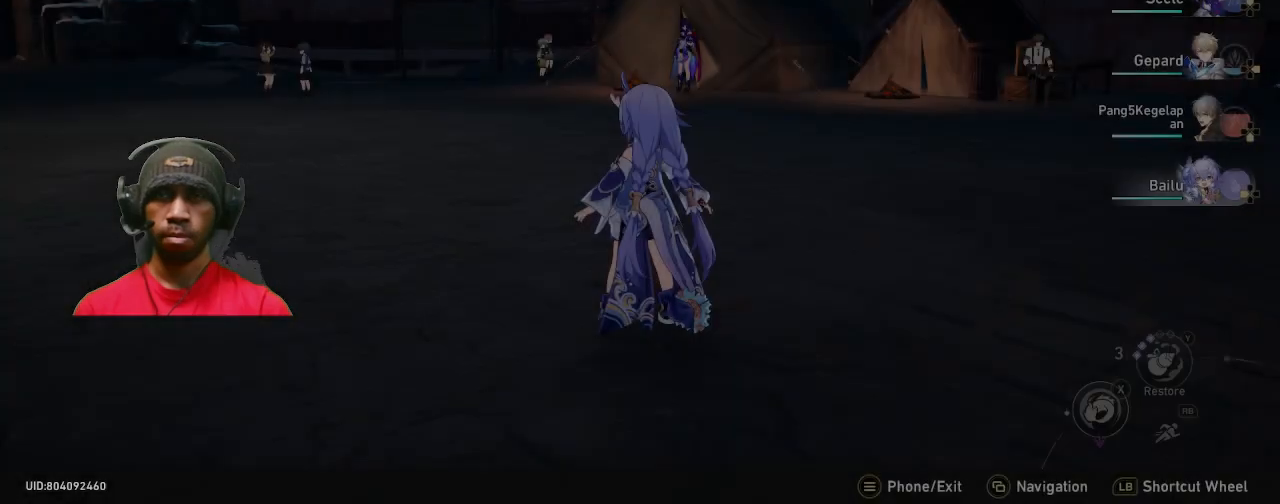
{"buttons": ["R2"], "left_stick": "center", "right_stick": "center", "events": []}
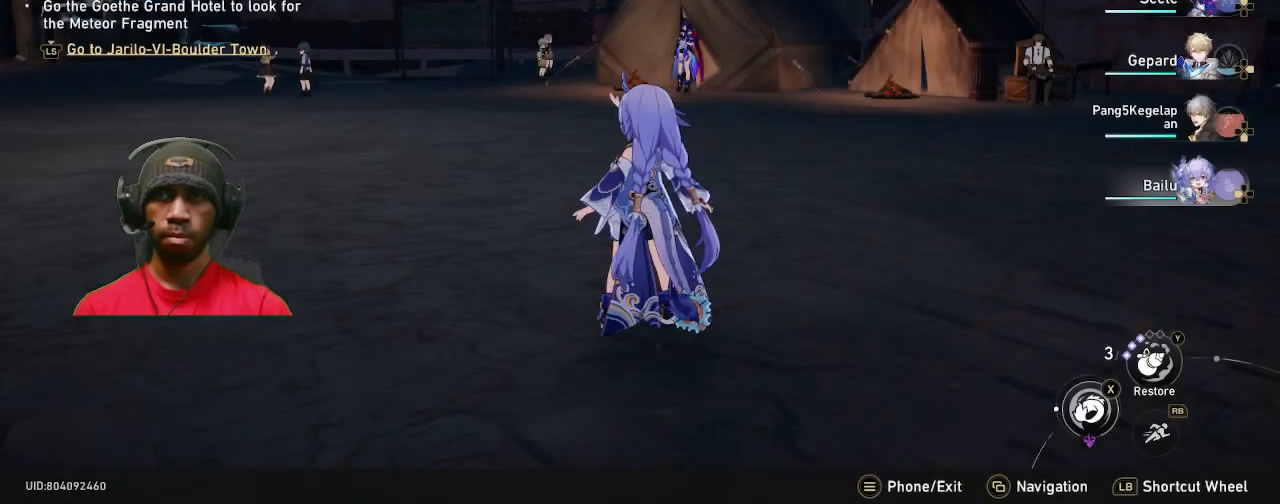
{"buttons": ["R2"], "left_stick": "center", "right_stick": "center", "events": [[100, "L3", "down"], [283, "L3", "up"]]}
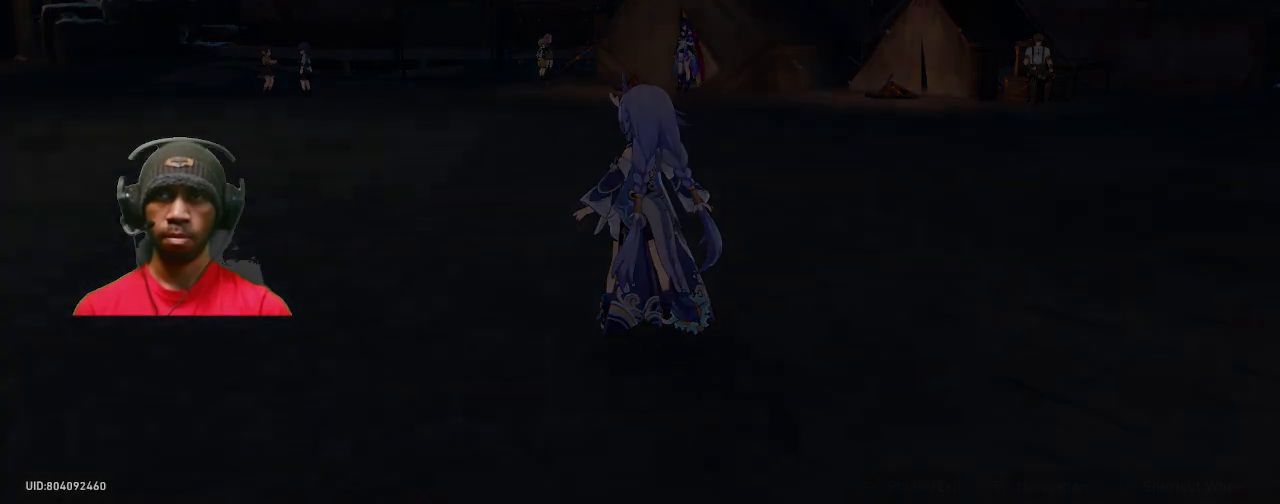
{"buttons": ["R2"], "left_stick": "center", "right_stick": "center", "events": []}
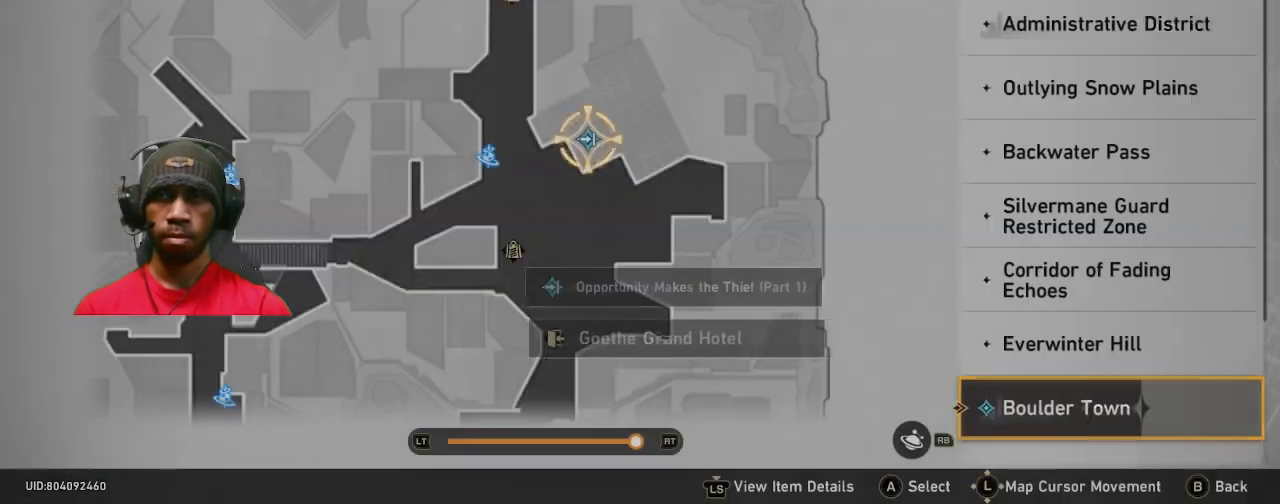
{"buttons": ["R2"], "left_stick": "center", "right_stick": "center", "events": []}
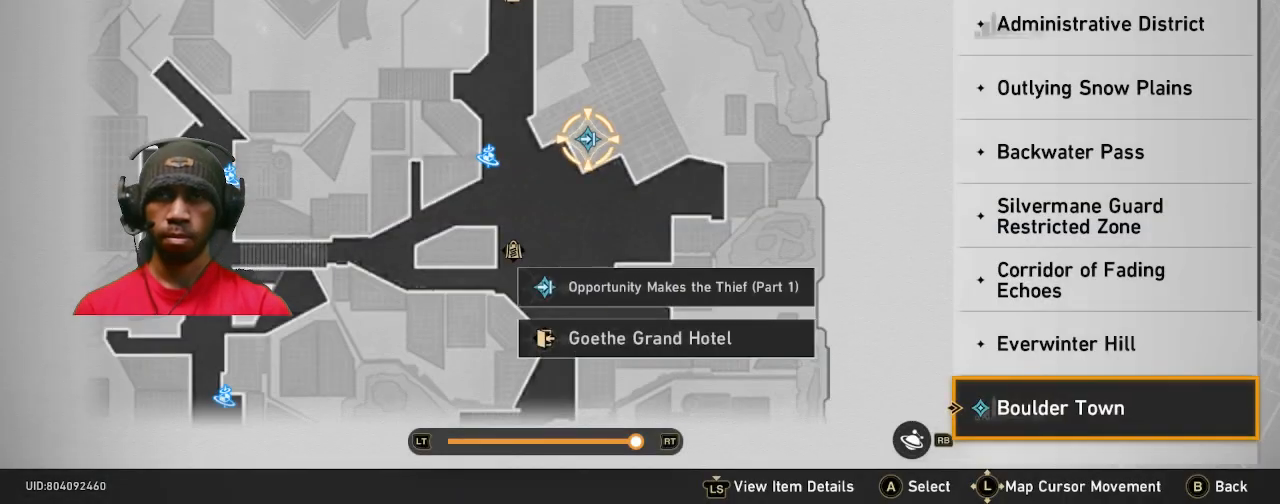
{"buttons": ["R2"], "left_stick": "center", "right_stick": "center", "events": []}
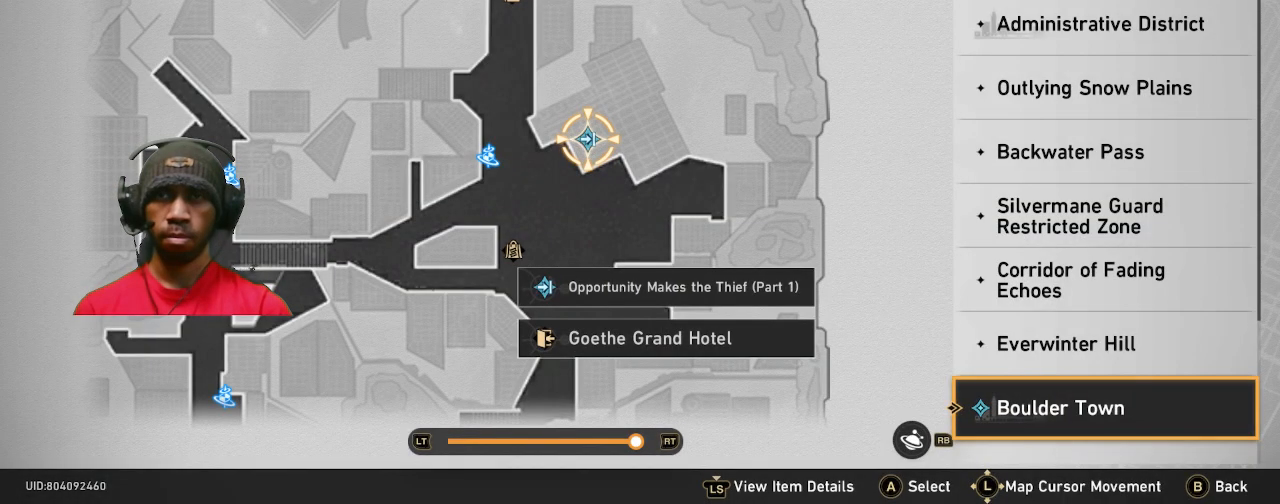
{"buttons": ["R2"], "left_stick": "center", "right_stick": "center", "events": []}
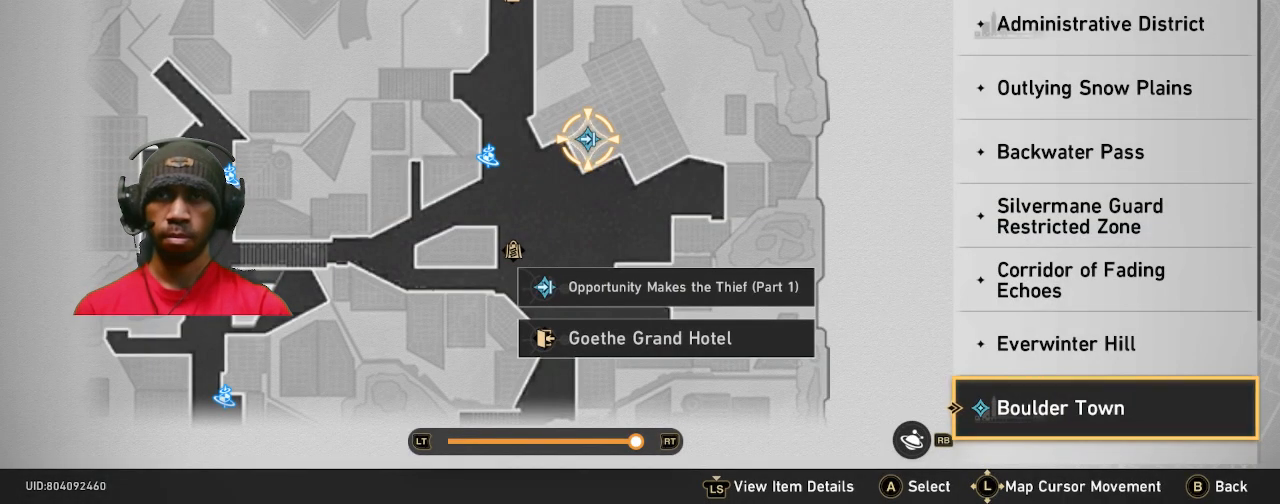
{"buttons": ["R2"], "left_stick": "center", "right_stick": "center", "events": [[83, "left_stick", "left"], [267, "left_stick", "center"]]}
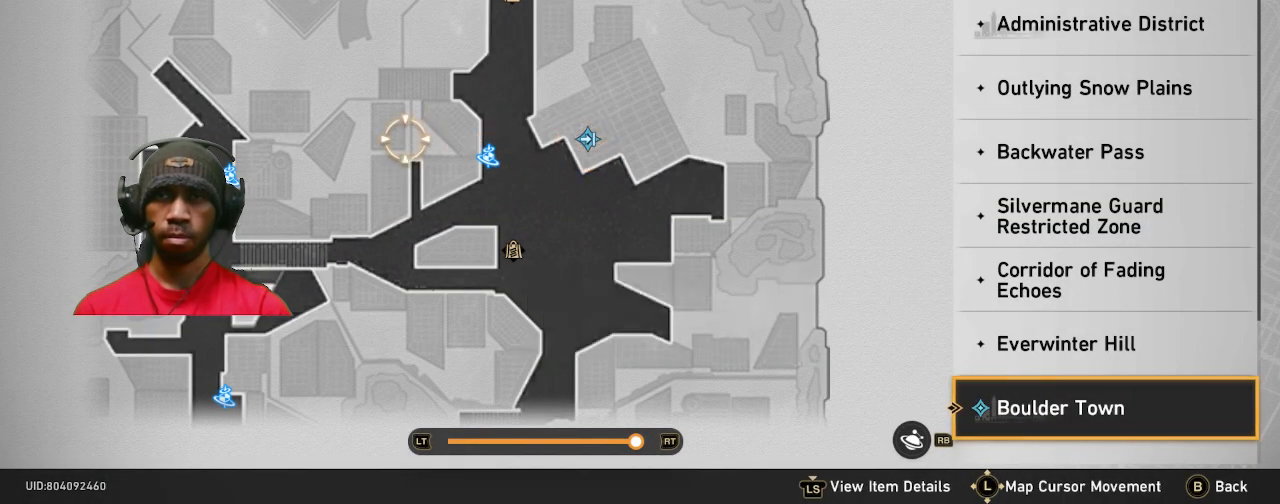
{"buttons": ["R2"], "left_stick": "center", "right_stick": "center", "events": [[267, "left_stick", "right"], [350, "left_stick", "center"]]}
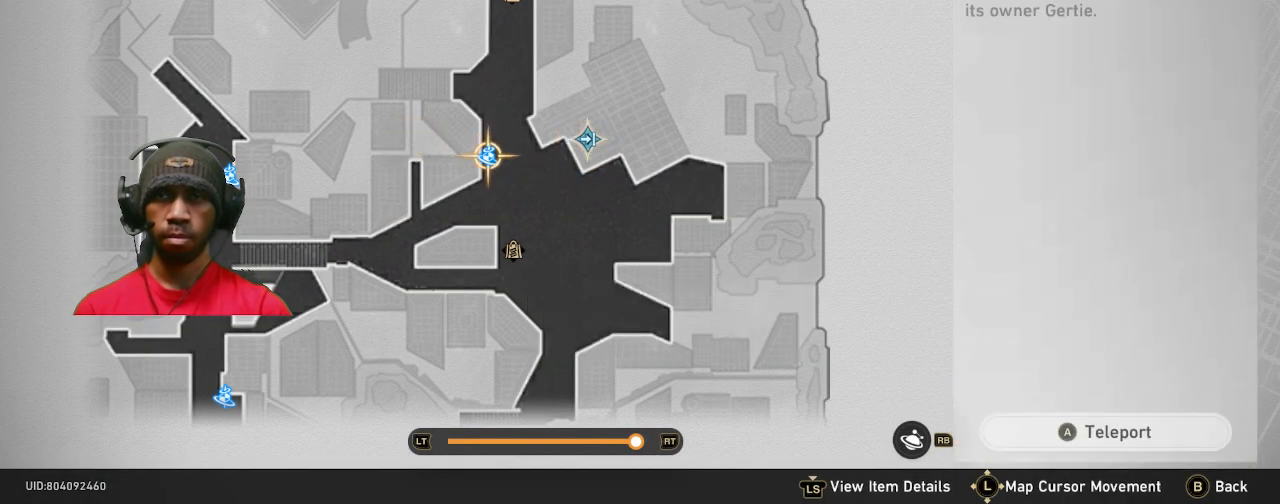
{"buttons": ["CROSS", "R2"], "left_stick": "center", "right_stick": "center", "events": [[333, "CROSS", "down"]]}
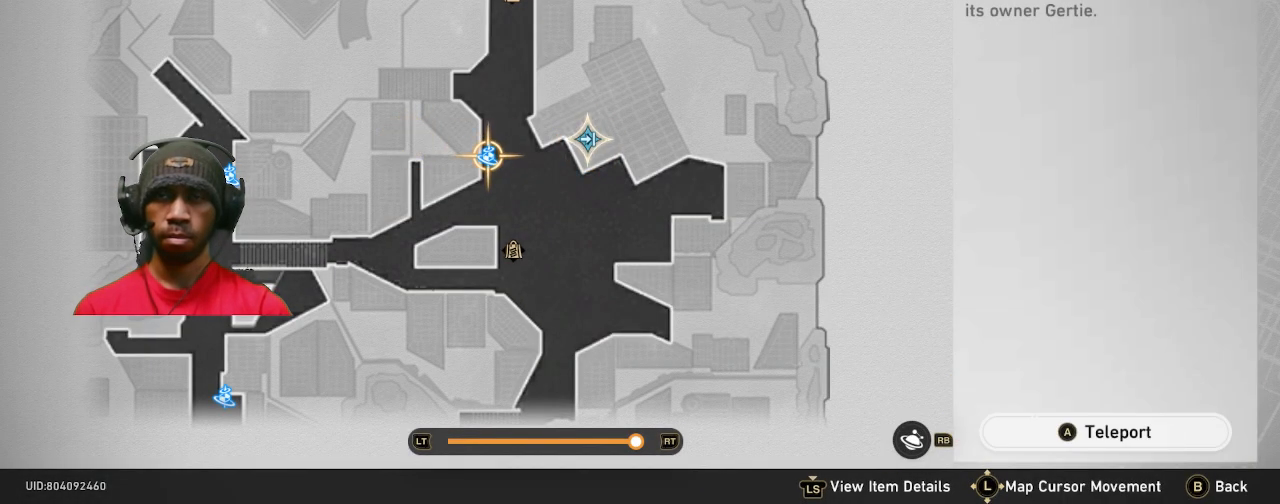
{"buttons": ["R2"], "left_stick": "center", "right_stick": "center", "events": [[17, "CROSS", "up"]]}
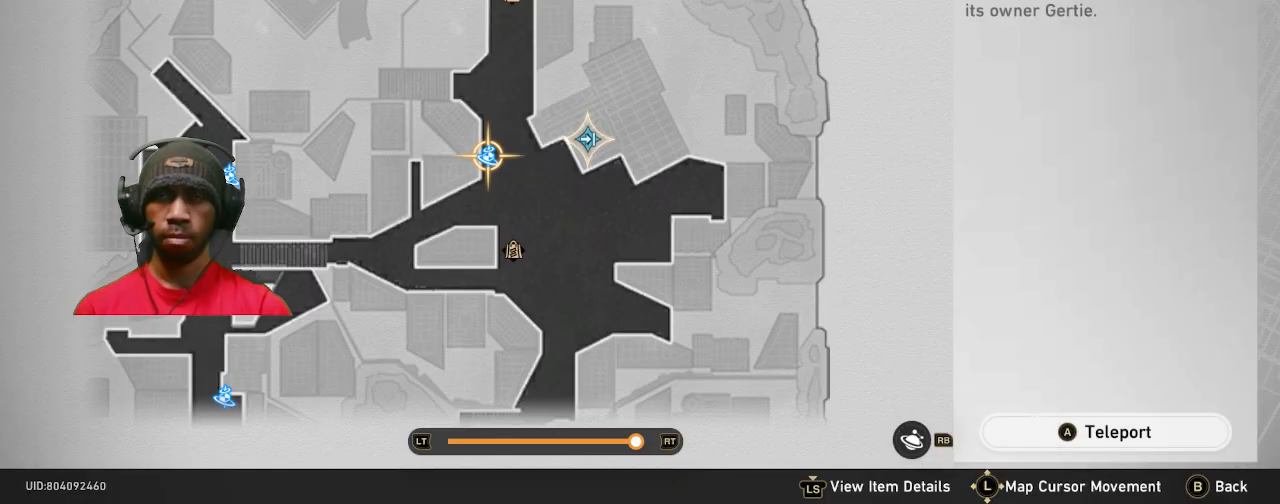
{"buttons": ["R2"], "left_stick": "center", "right_stick": "center", "events": []}
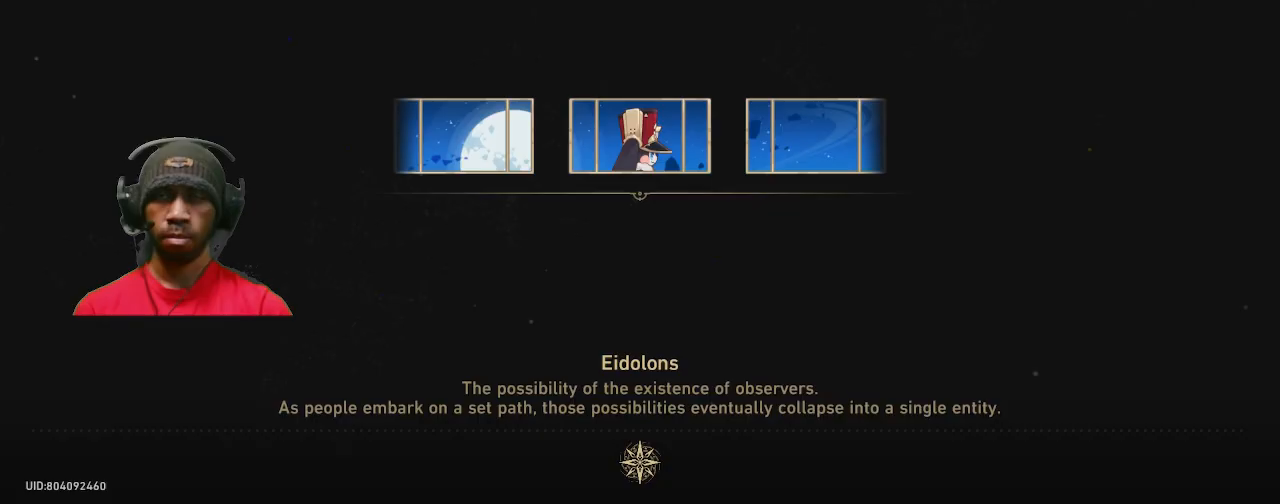
{"buttons": ["R2"], "left_stick": "center", "right_stick": "center", "events": []}
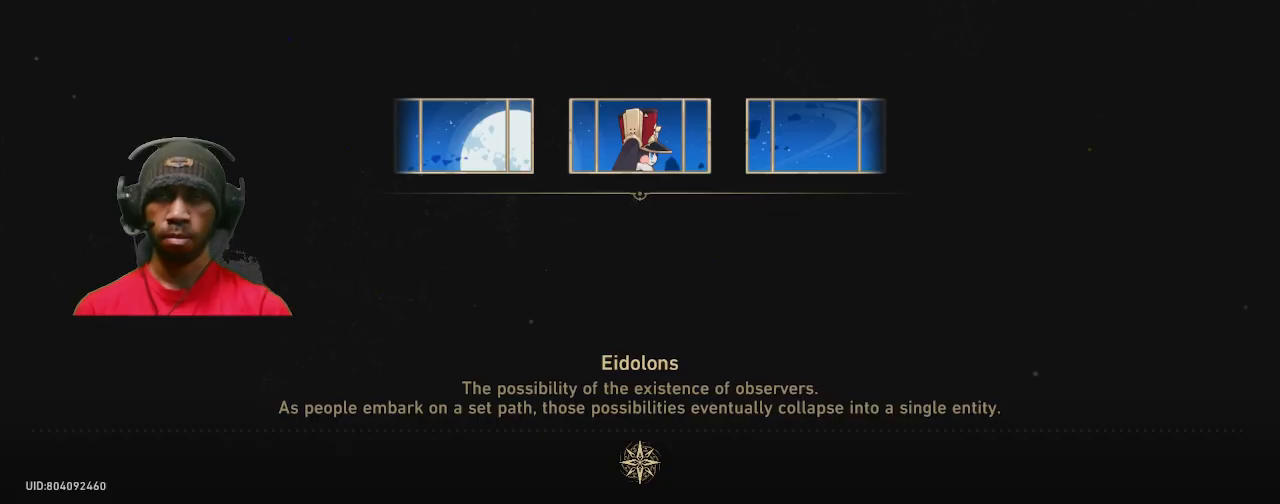
{"buttons": ["R2"], "left_stick": "center", "right_stick": "center", "events": []}
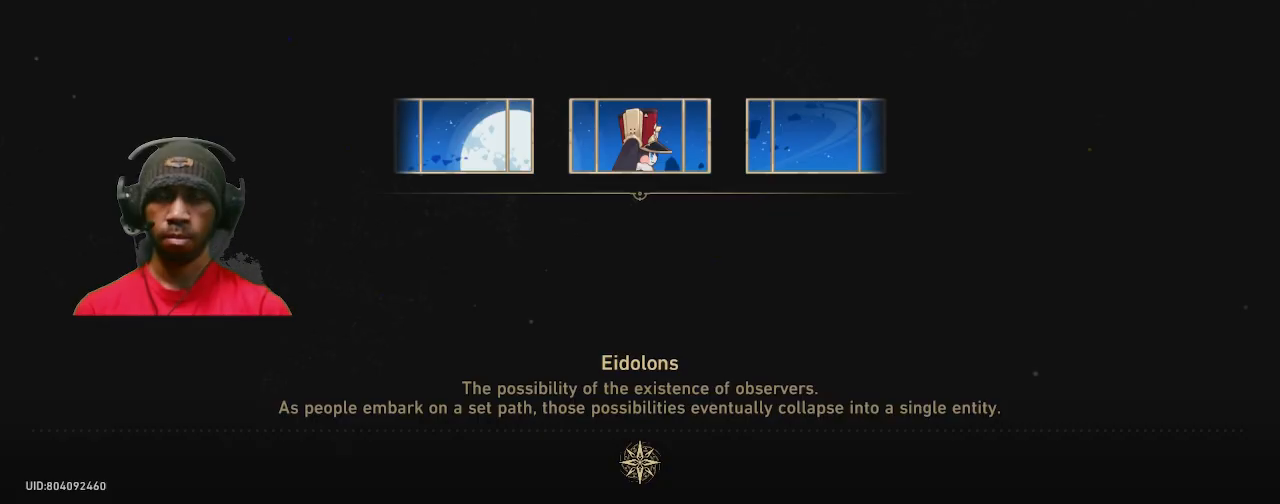
{"buttons": ["R2"], "left_stick": "center", "right_stick": "center", "events": []}
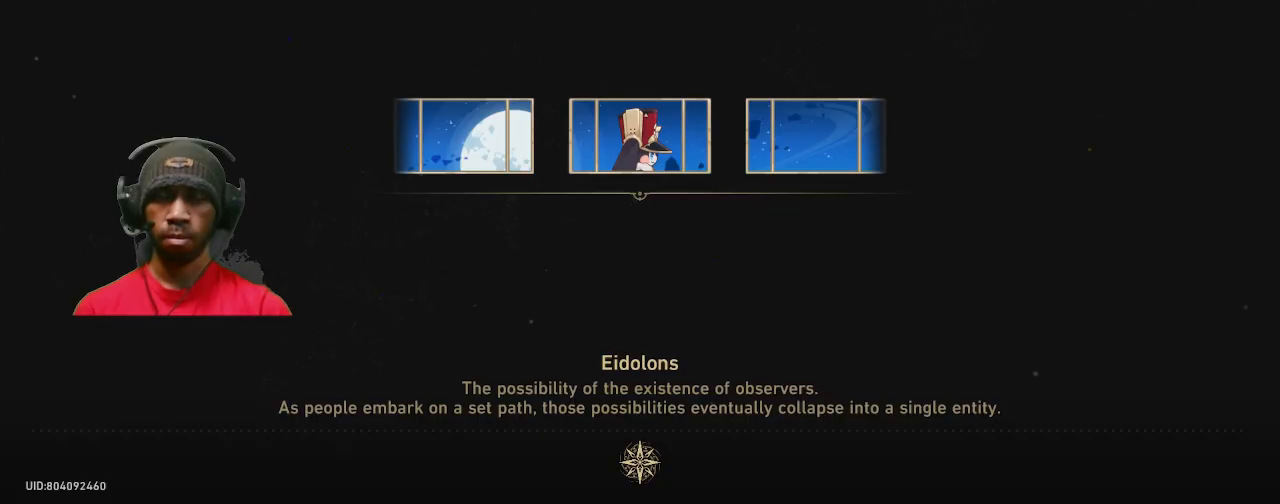
{"buttons": ["R2"], "left_stick": "center", "right_stick": "center", "events": []}
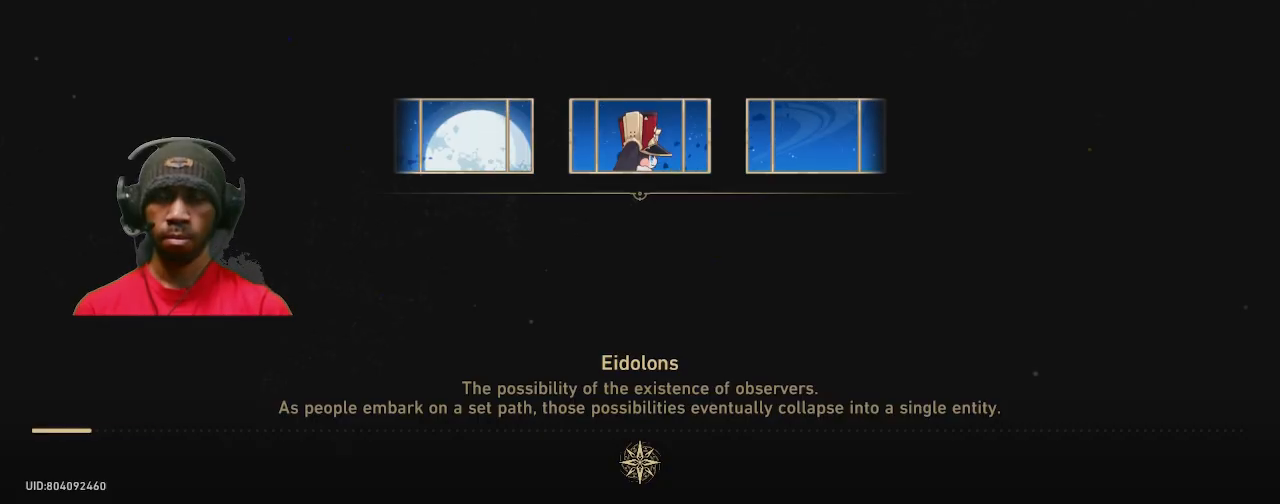
{"buttons": ["R2"], "left_stick": "center", "right_stick": "center", "events": []}
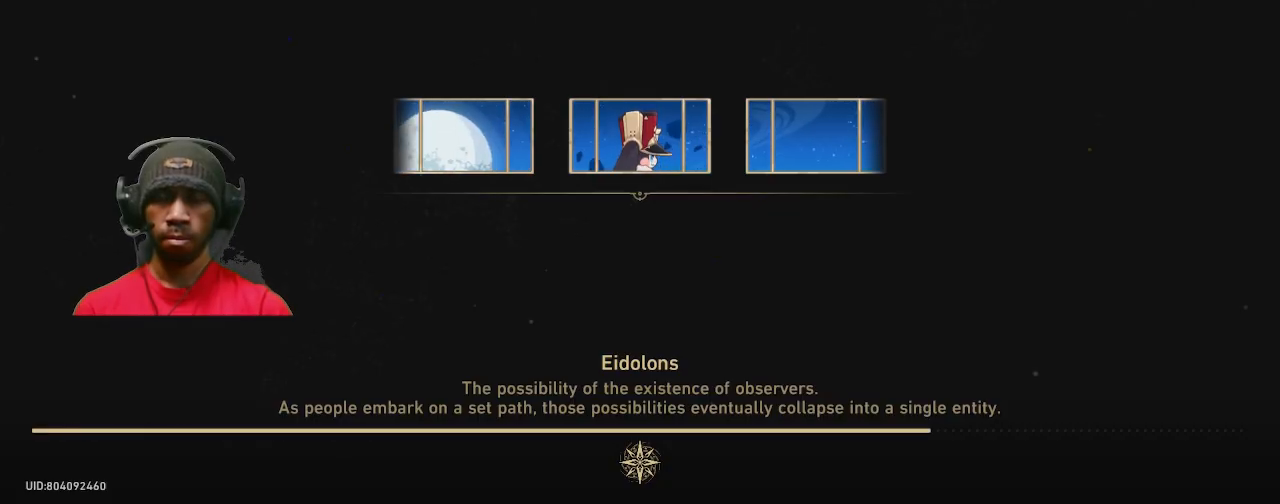
{"buttons": ["R2"], "left_stick": "center", "right_stick": "center", "events": []}
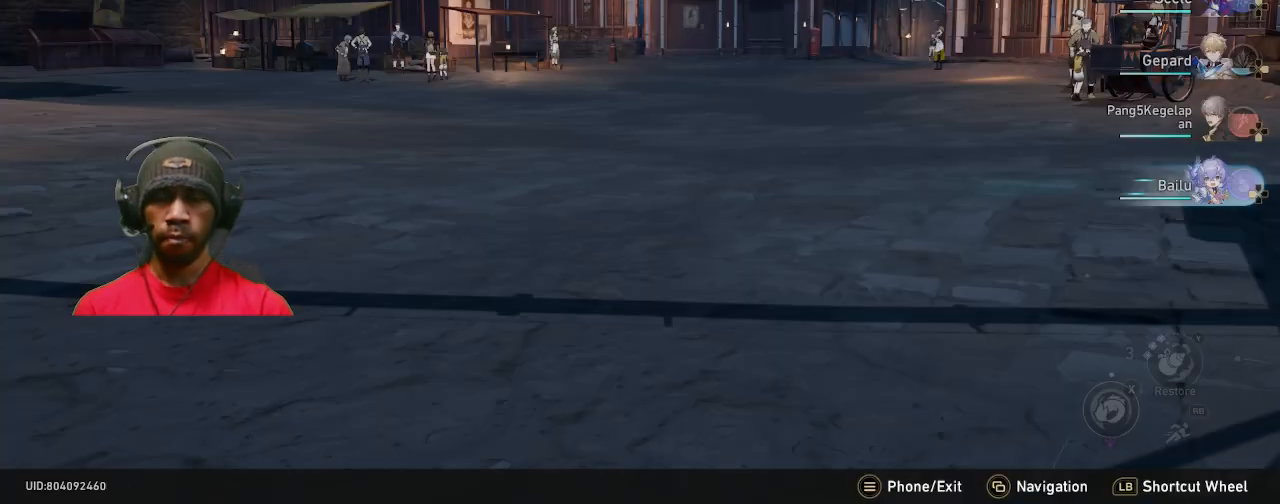
{"buttons": ["R2"], "left_stick": "center", "right_stick": "center"}
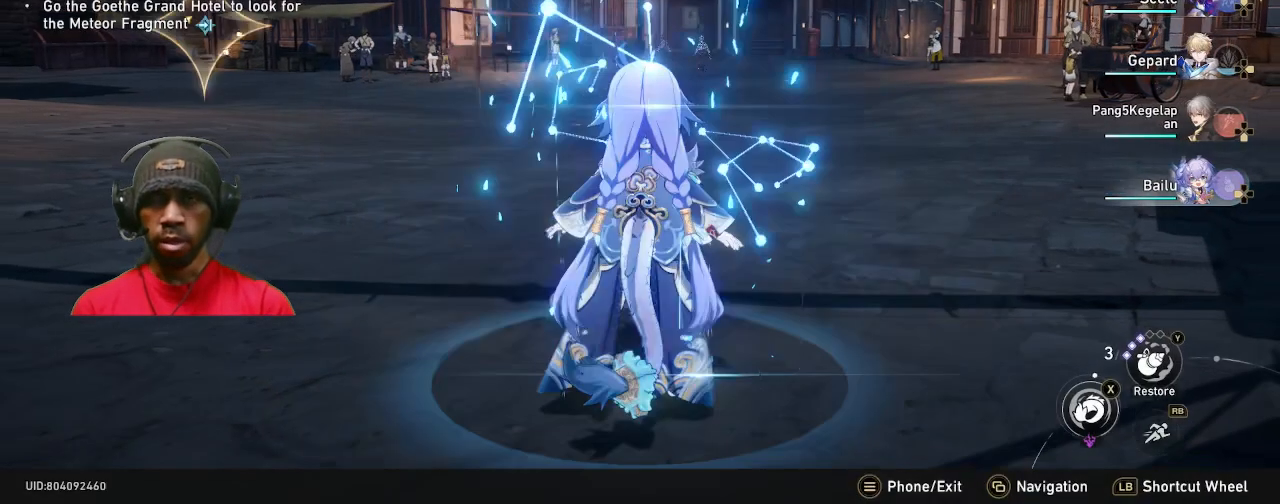
{"buttons": ["R2"], "left_stick": "center", "right_stick": "center", "events": []}
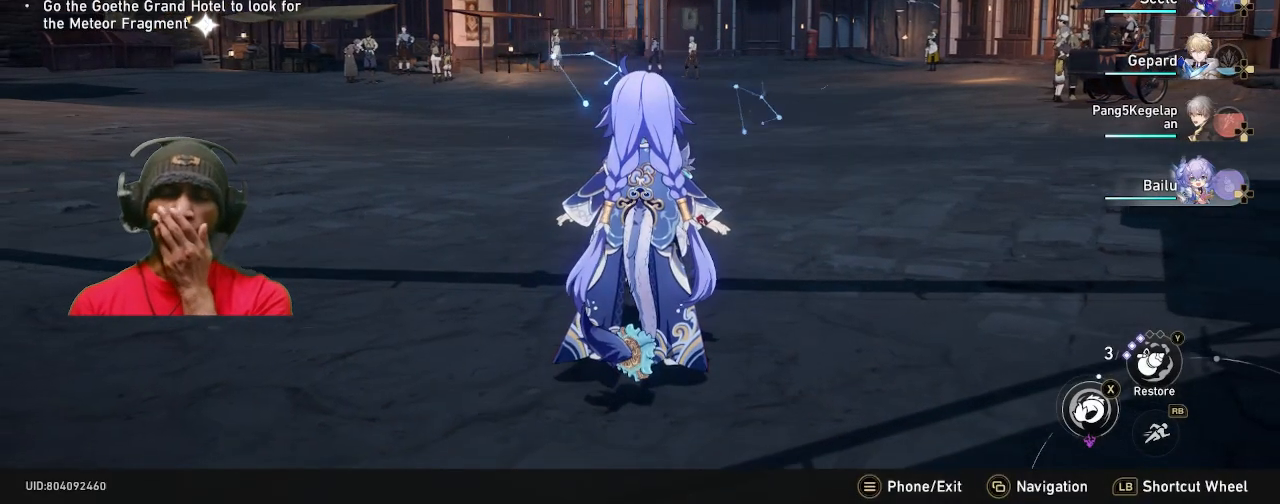
{"buttons": ["R2"], "left_stick": "center", "right_stick": "center", "events": []}
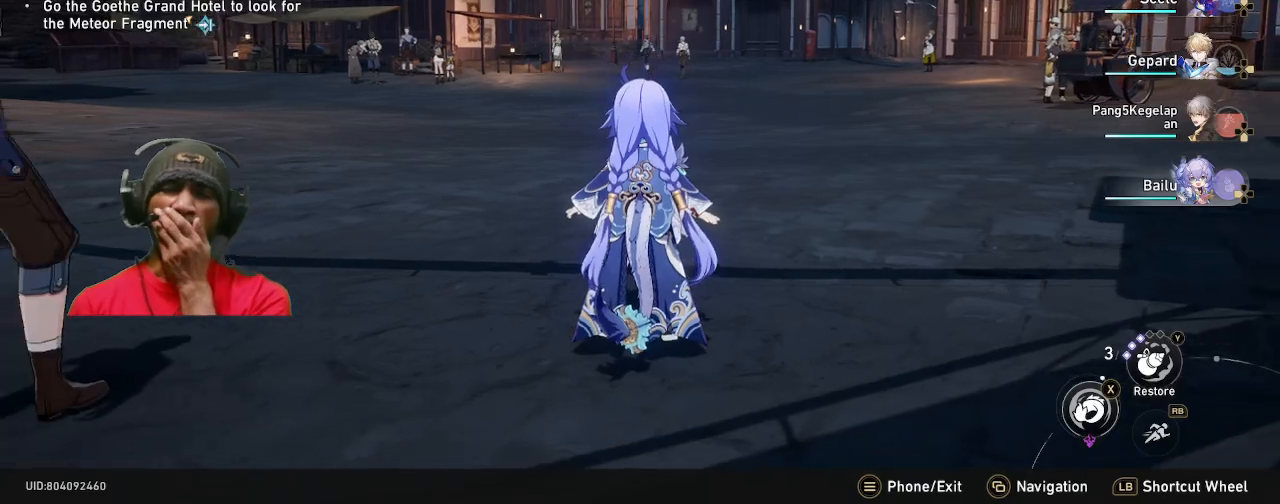
{"buttons": ["R2"], "left_stick": "center", "right_stick": "center", "events": []}
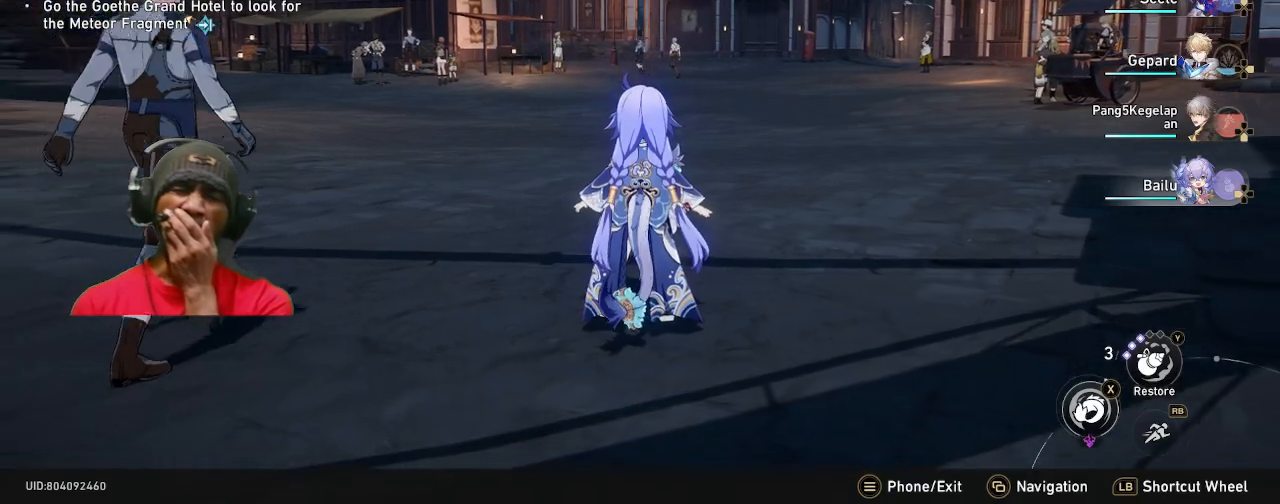
{"buttons": ["R2"], "left_stick": "center", "right_stick": "center", "events": []}
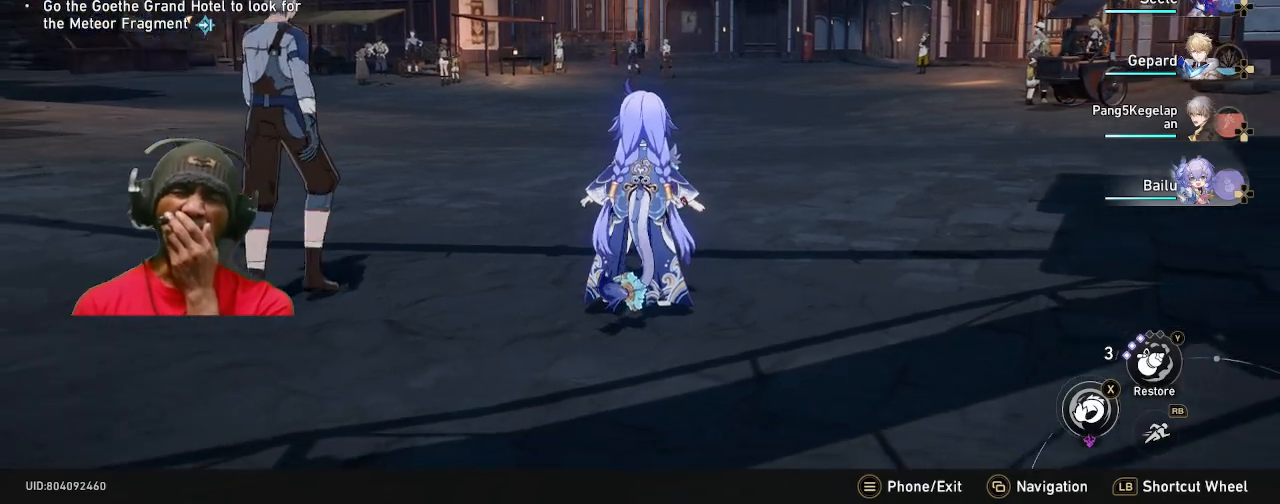
{"buttons": ["R2"], "left_stick": "center", "right_stick": "center", "events": []}
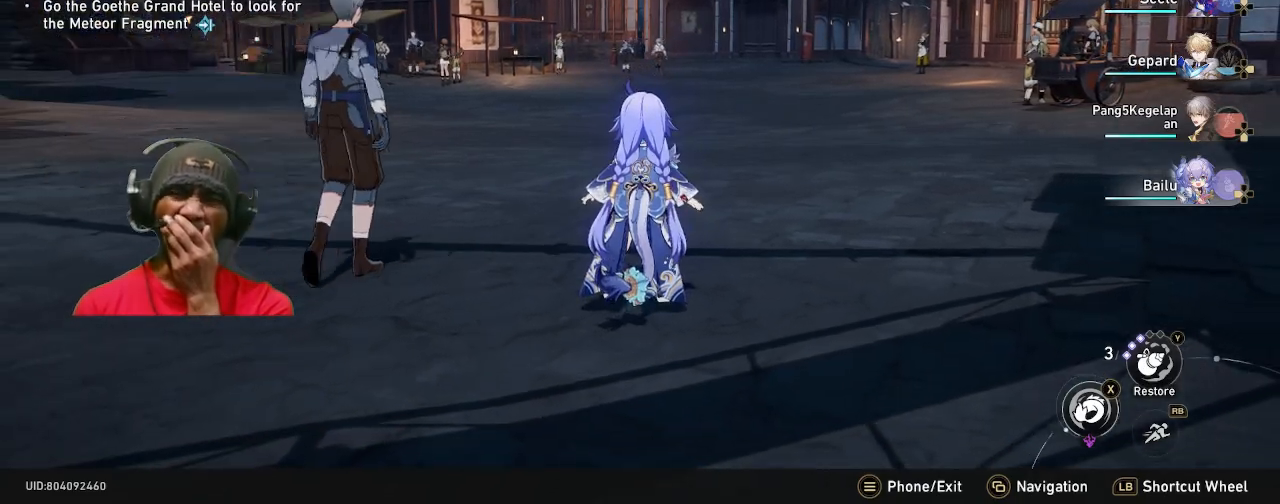
{"buttons": ["R2"], "left_stick": "center", "right_stick": "center", "events": []}
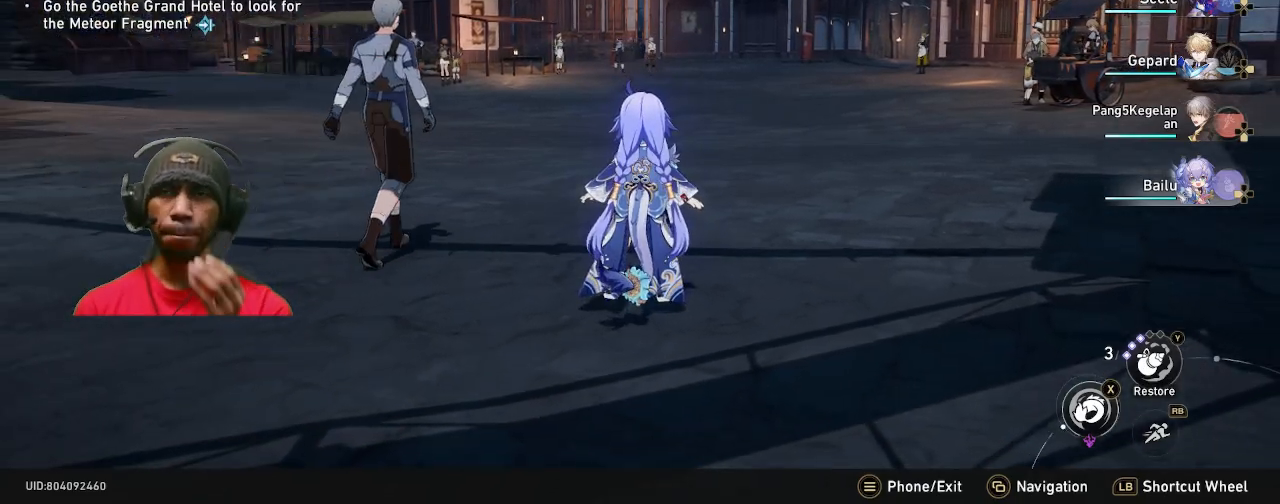
{"buttons": ["R2"], "left_stick": "center", "right_stick": "center", "events": []}
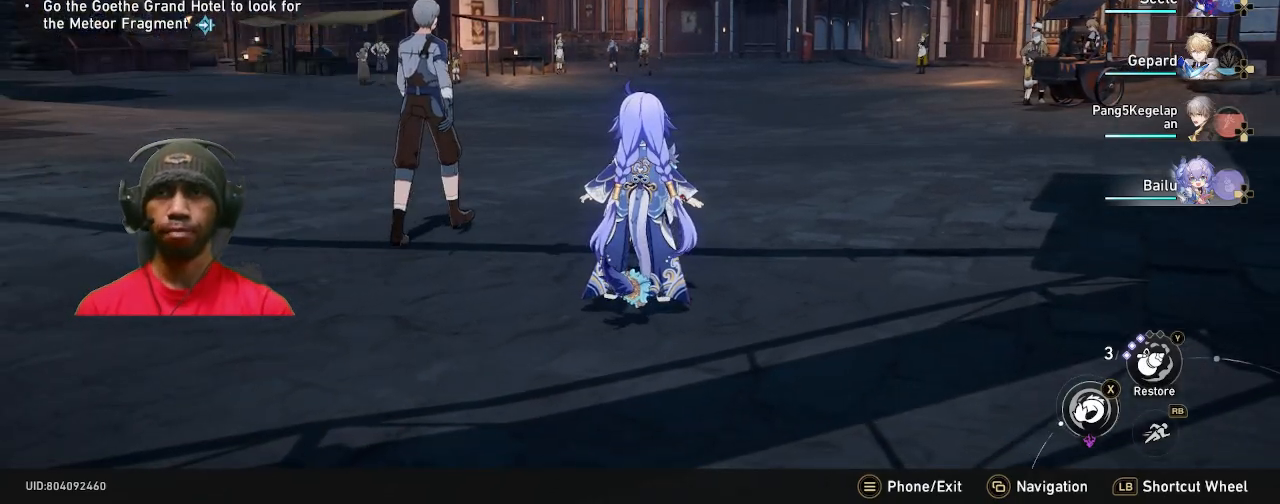
{"buttons": ["R2"], "left_stick": "center", "right_stick": "center", "events": []}
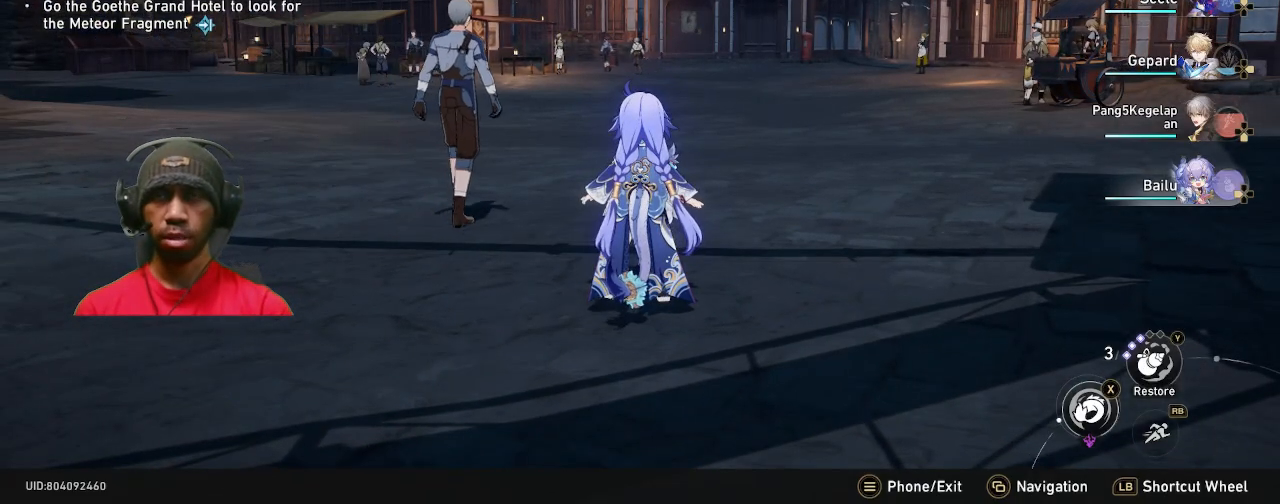
{"buttons": ["R2"], "left_stick": "center", "right_stick": "left", "events": [[283, "right_stick", "left"]]}
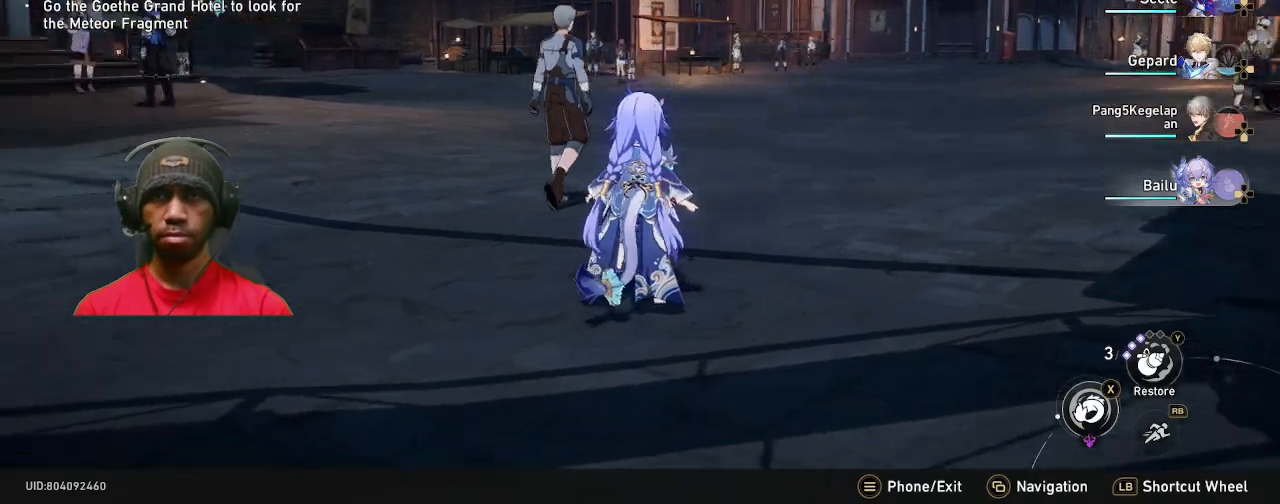
{"buttons": ["R2"], "left_stick": "center", "right_stick": "center", "events": [[383, "right_stick", "center"]]}
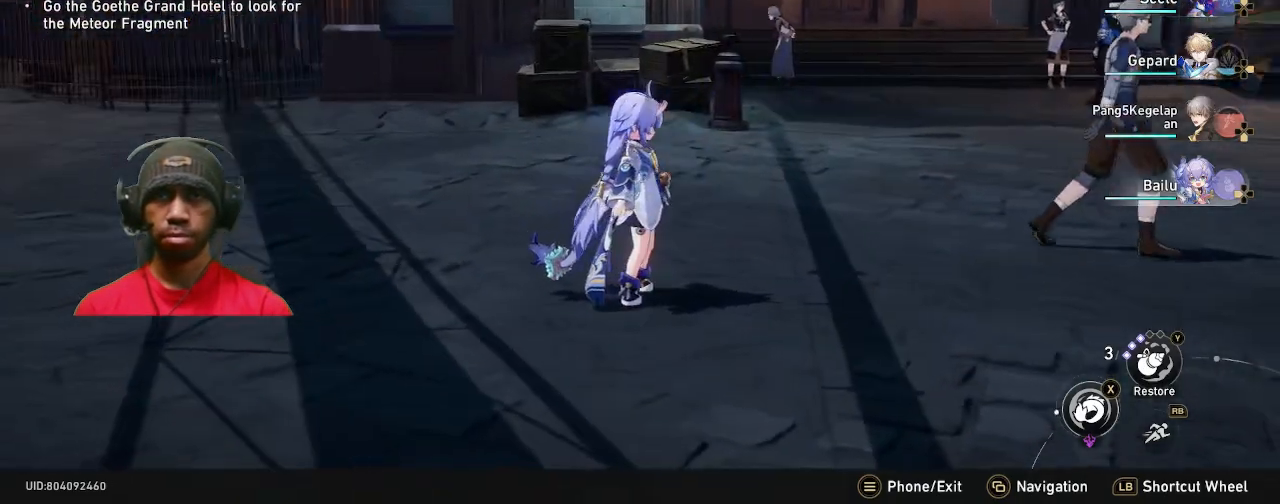
{"buttons": ["R2"], "left_stick": "up-right", "right_stick": "right", "events": [[433, "left_stick", "up-right"], [433, "right_stick", "right"]]}